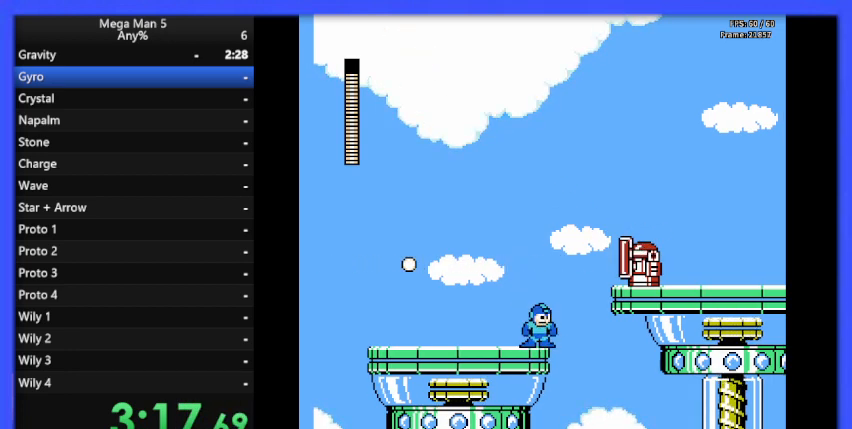
Gameplay with a controller (Nintendo layout); each line is a JSON object with the inputs held at the frame after it. "events" lists button and stick changes between this image and that frame as [ms after this image, input, new state], when the widget could be followed in between. Not read: L3 R3.
{"buttons": [], "events": []}
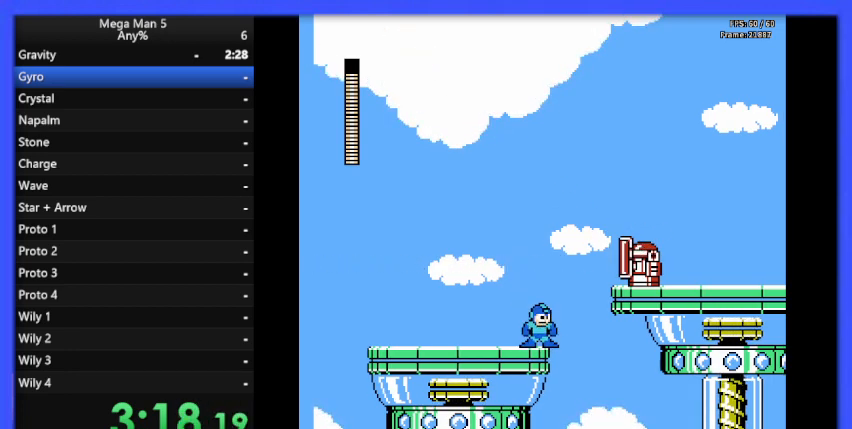
{"buttons": [], "events": []}
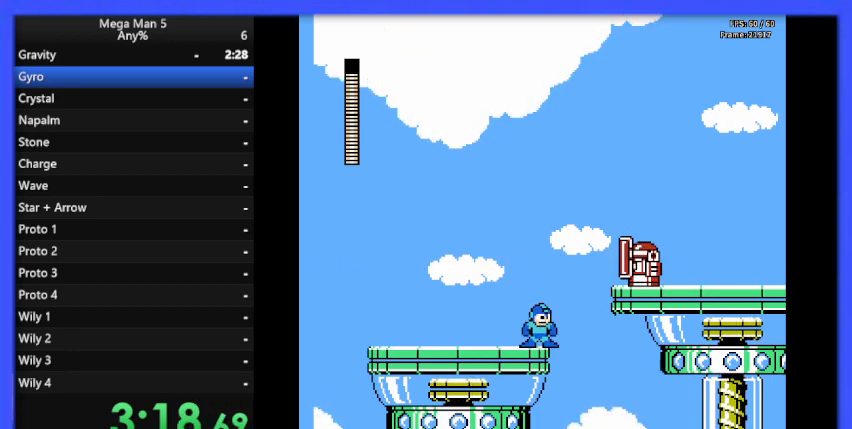
{"buttons": ["A"], "events": [[500, "A", "down"]]}
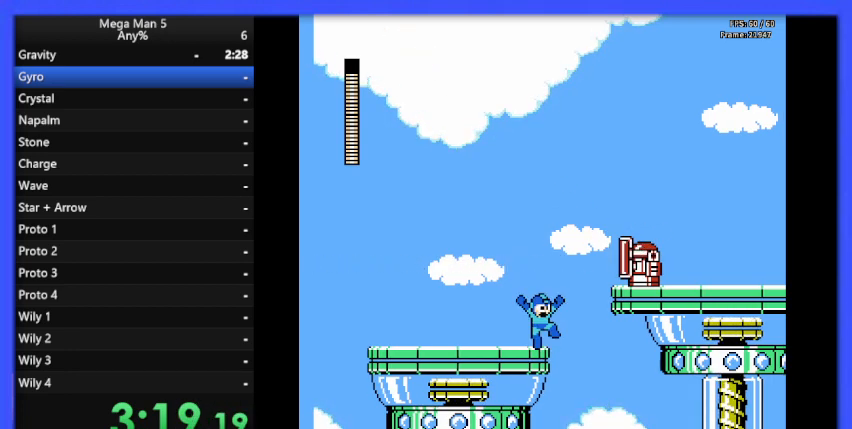
{"buttons": [], "events": [[167, "A", "up"], [300, "B", "down"], [367, "B", "up"], [400, "B", "down"], [500, "B", "up"]]}
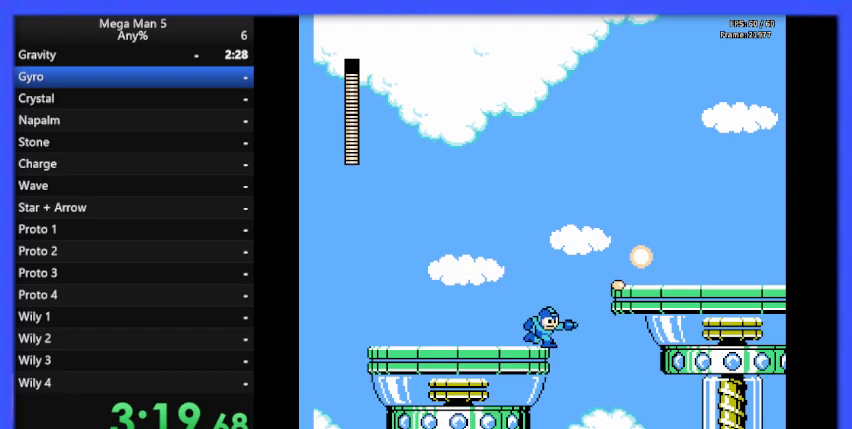
{"buttons": ["A", "B", "DPAD_RIGHT"], "events": [[233, "B", "down"], [267, "DPAD_RIGHT", "down"], [333, "A", "down"]]}
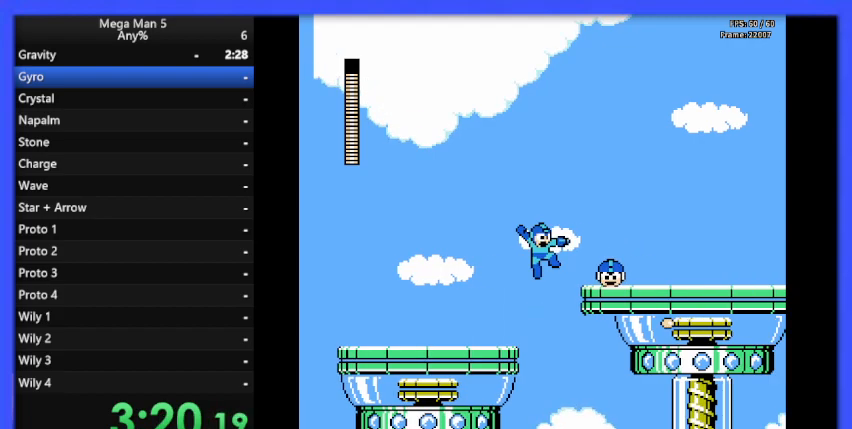
{"buttons": ["B", "DPAD_RIGHT"], "events": [[200, "A", "up"]]}
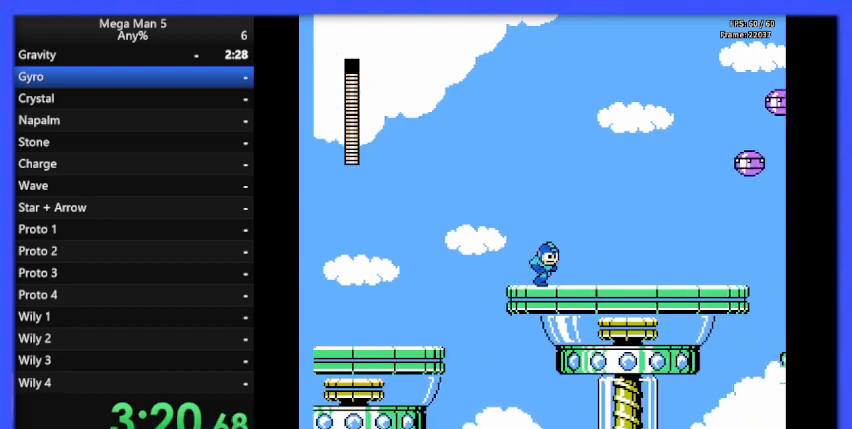
{"buttons": ["A", "B", "DPAD_RIGHT"], "events": [[467, "A", "down"]]}
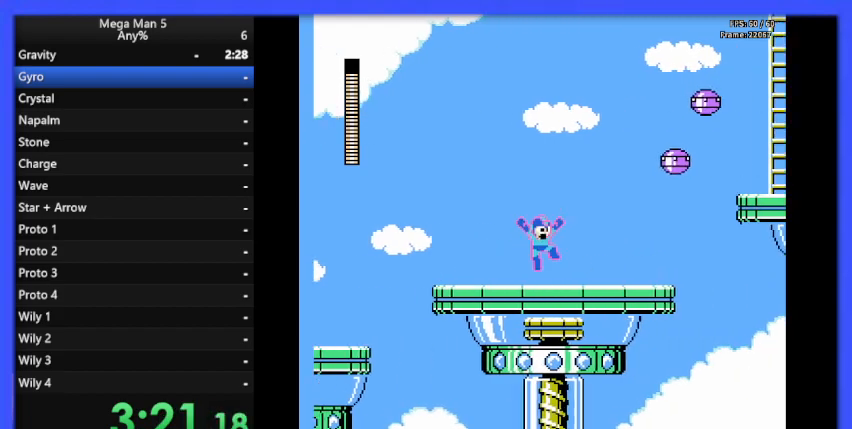
{"buttons": ["B", "DPAD_RIGHT"], "events": [[200, "A", "up"], [233, "B", "up"], [267, "B", "down"]]}
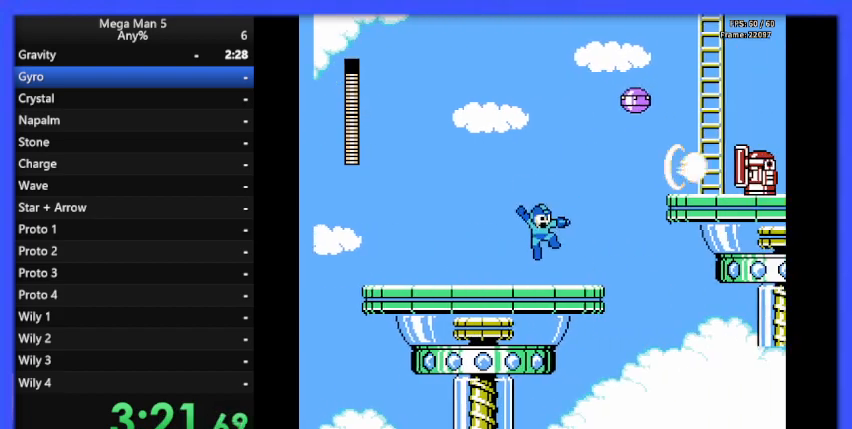
{"buttons": ["B"], "events": [[33, "DPAD_RIGHT", "up"]]}
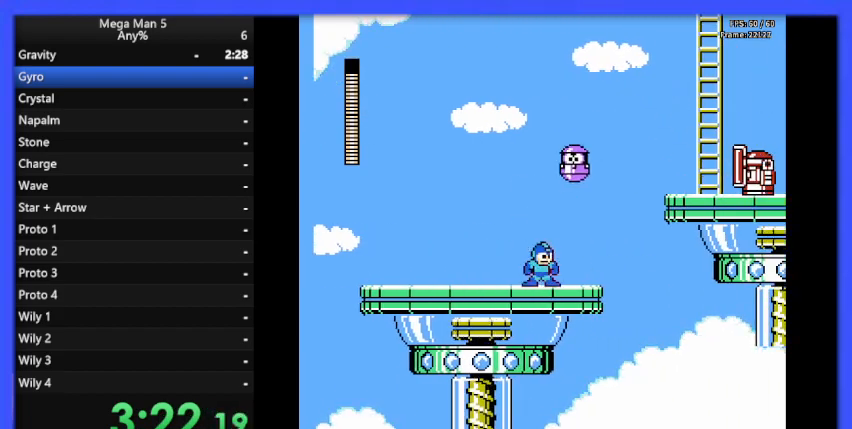
{"buttons": ["B"], "events": [[33, "DPAD_LEFT", "down"], [500, "DPAD_LEFT", "up"]]}
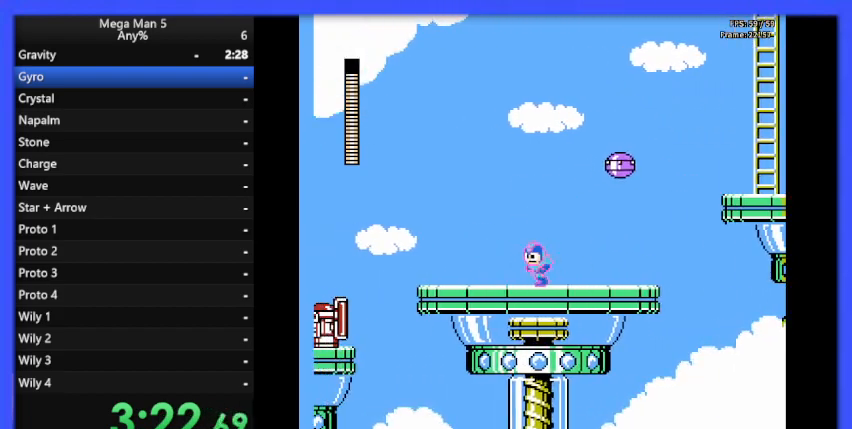
{"buttons": ["A", "B"], "events": [[100, "DPAD_RIGHT", "down"], [233, "DPAD_RIGHT", "up"], [367, "A", "down"]]}
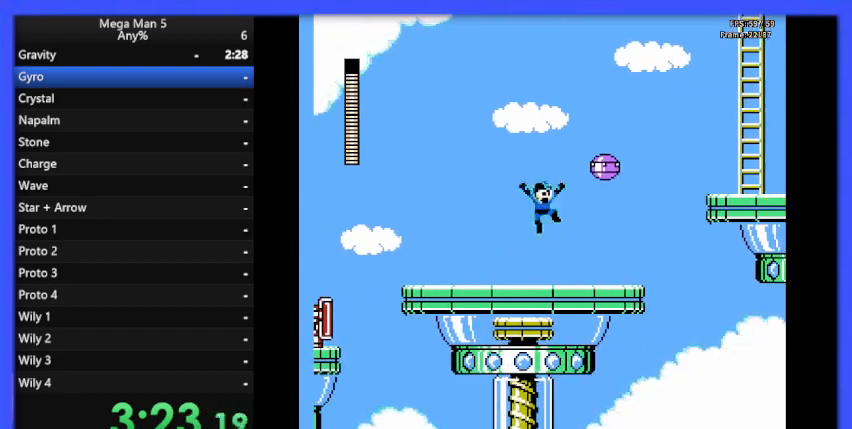
{"buttons": ["B", "DPAD_RIGHT"], "events": [[67, "DPAD_RIGHT", "down"], [100, "A", "up"], [100, "B", "up"], [133, "B", "down"]]}
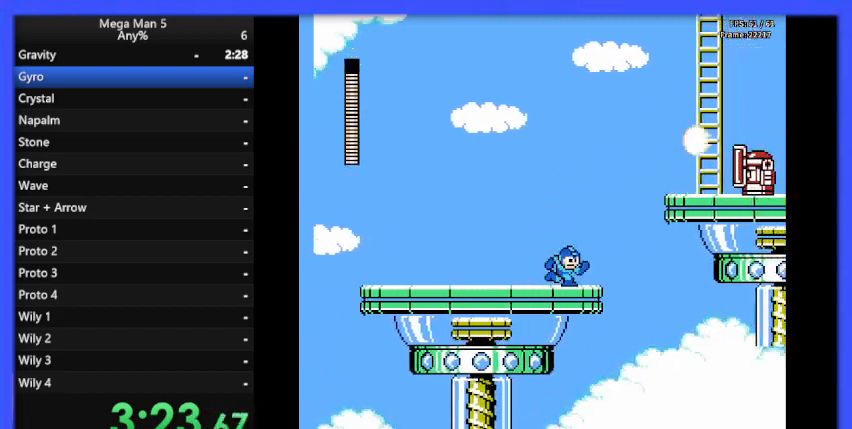
{"buttons": ["A", "B", "DPAD_RIGHT"], "events": [[233, "A", "down"]]}
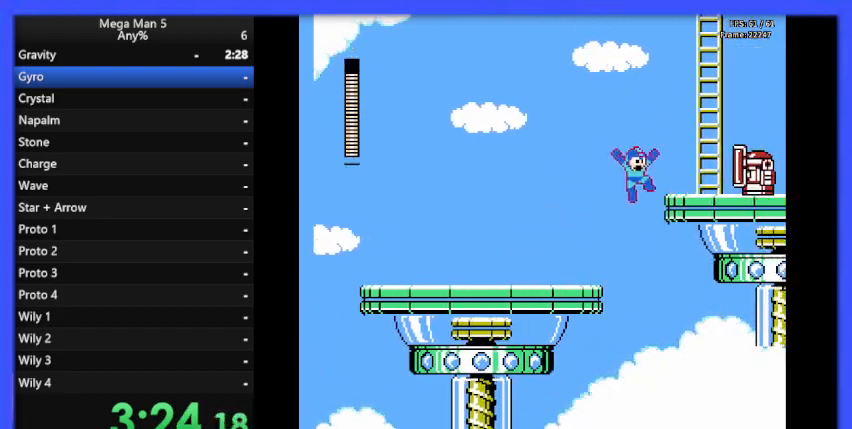
{"buttons": ["A", "B", "DPAD_UP", "DPAD_RIGHT"], "events": [[167, "A", "up"], [233, "A", "down"], [433, "DPAD_UP", "down"]]}
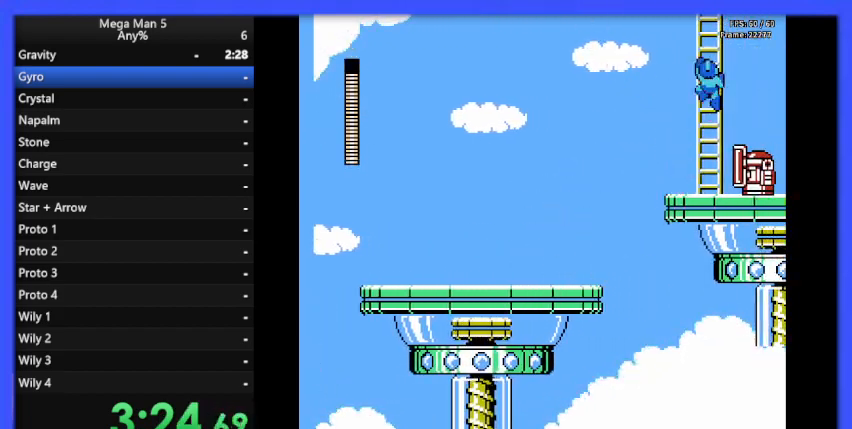
{"buttons": ["B", "DPAD_UP"], "events": [[100, "A", "up"], [100, "DPAD_RIGHT", "up"]]}
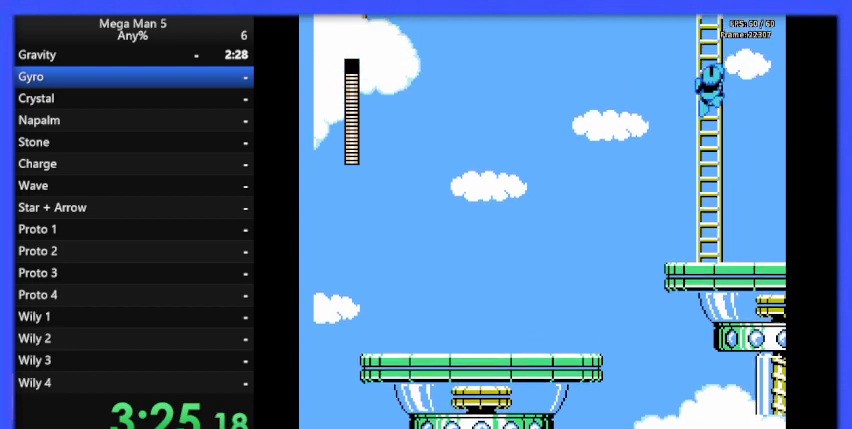
{"buttons": ["B", "DPAD_UP"], "events": []}
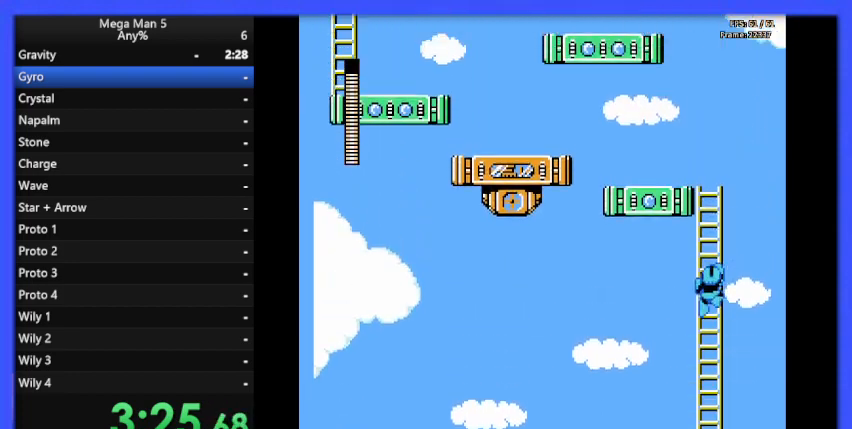
{"buttons": ["B", "DPAD_UP"], "events": []}
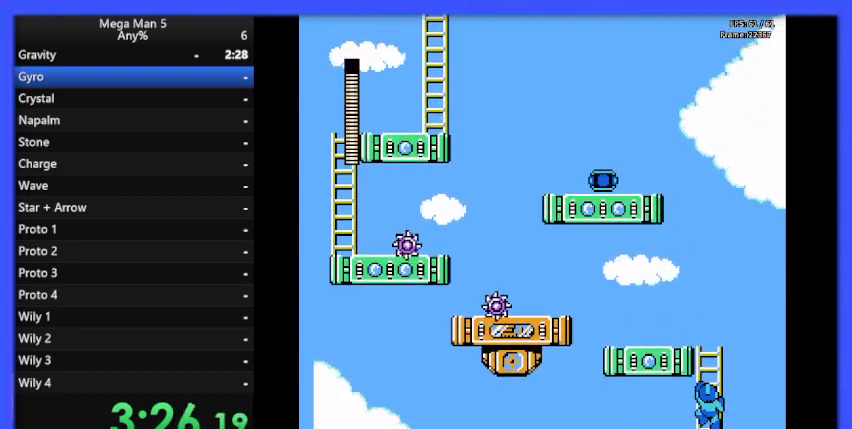
{"buttons": ["B", "DPAD_UP"], "events": []}
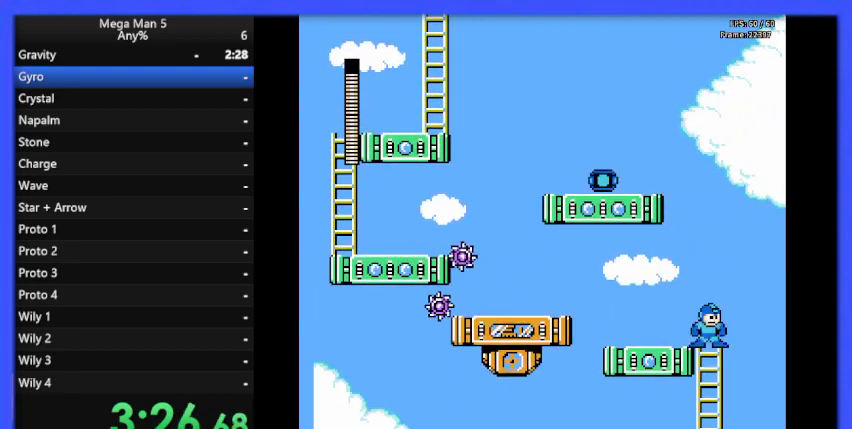
{"buttons": ["B", "DPAD_LEFT"], "events": [[33, "DPAD_LEFT", "down"], [167, "DPAD_UP", "up"]]}
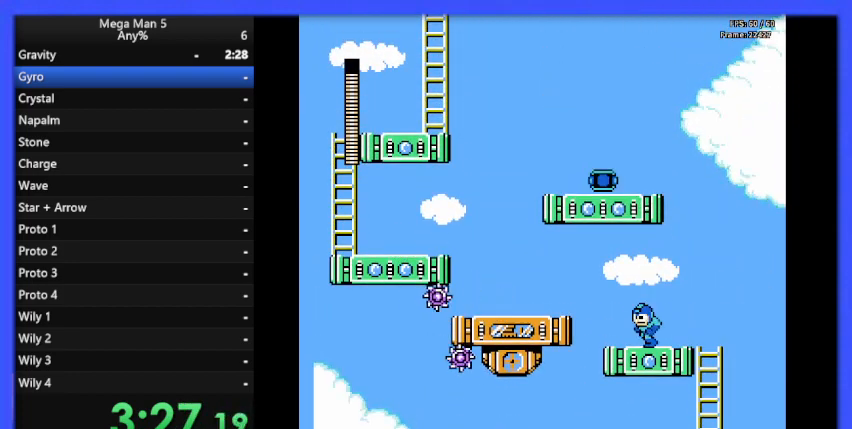
{"buttons": ["B", "DPAD_LEFT"], "events": [[167, "A", "down"], [467, "A", "up"]]}
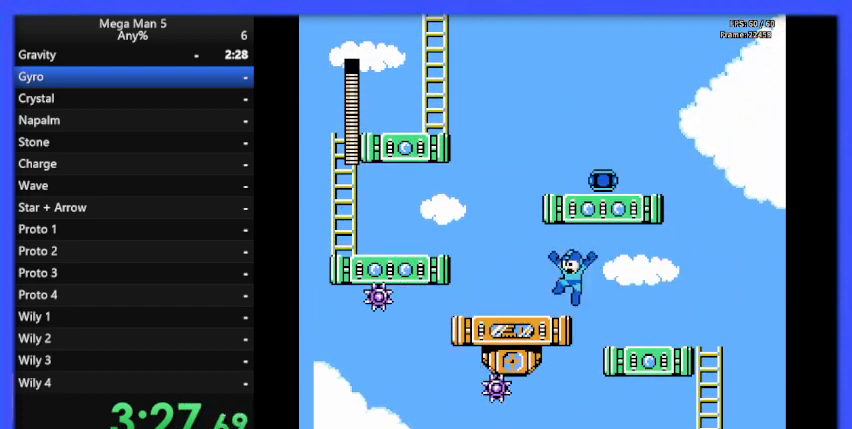
{"buttons": ["A", "B", "DPAD_LEFT"], "events": [[467, "A", "down"]]}
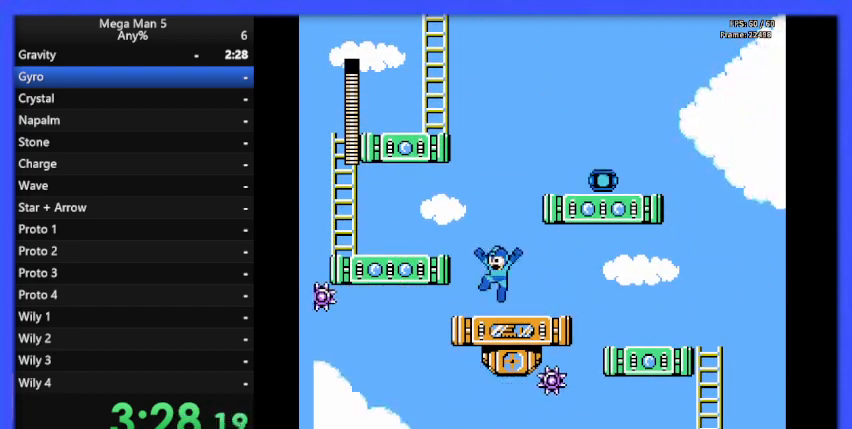
{"buttons": ["B", "DPAD_LEFT"], "events": [[267, "A", "up"]]}
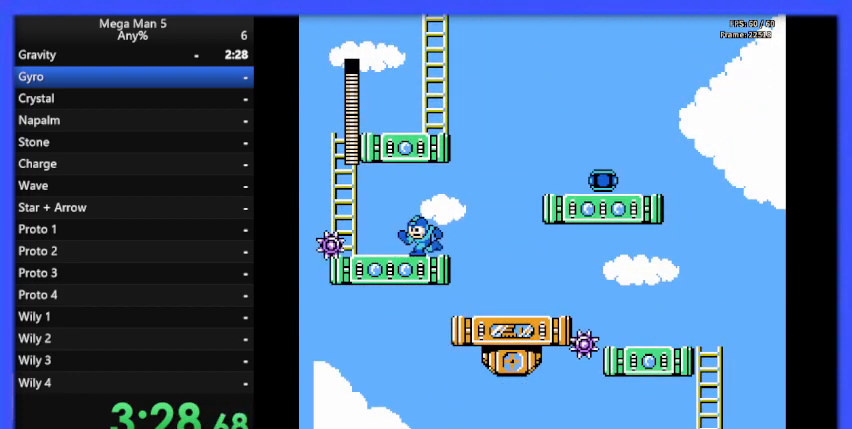
{"buttons": ["A", "B", "DPAD_UP", "DPAD_LEFT"], "events": [[167, "A", "down"], [333, "DPAD_UP", "down"]]}
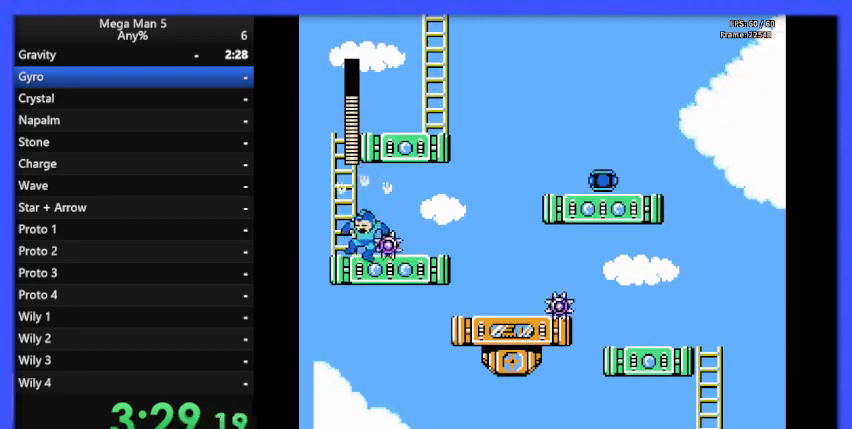
{"buttons": ["B", "DPAD_LEFT"], "events": [[67, "A", "up"], [67, "DPAD_LEFT", "up"], [233, "DPAD_UP", "up"], [333, "DPAD_LEFT", "down"]]}
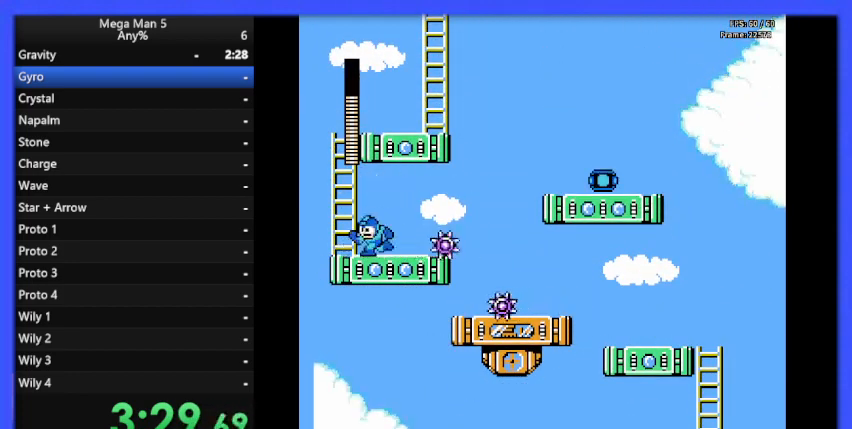
{"buttons": ["B", "DPAD_UP"], "events": [[167, "A", "down"], [233, "DPAD_UP", "down"], [267, "DPAD_LEFT", "up"], [500, "A", "up"]]}
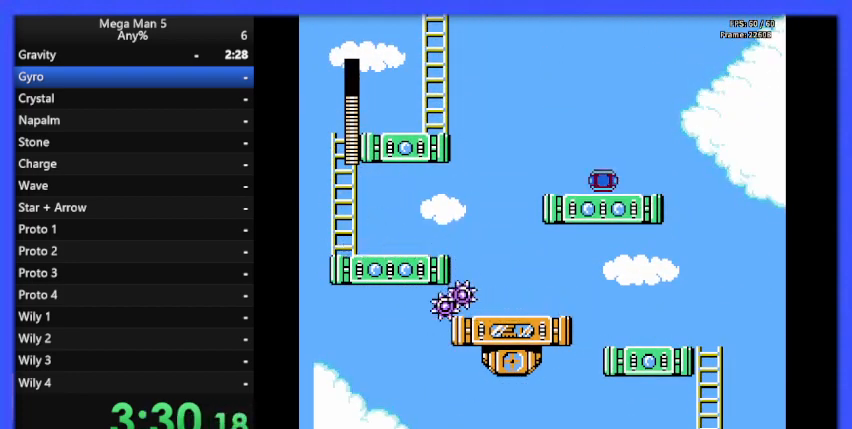
{"buttons": ["B", "DPAD_RIGHT"], "events": [[367, "DPAD_RIGHT", "down"], [400, "DPAD_UP", "up"]]}
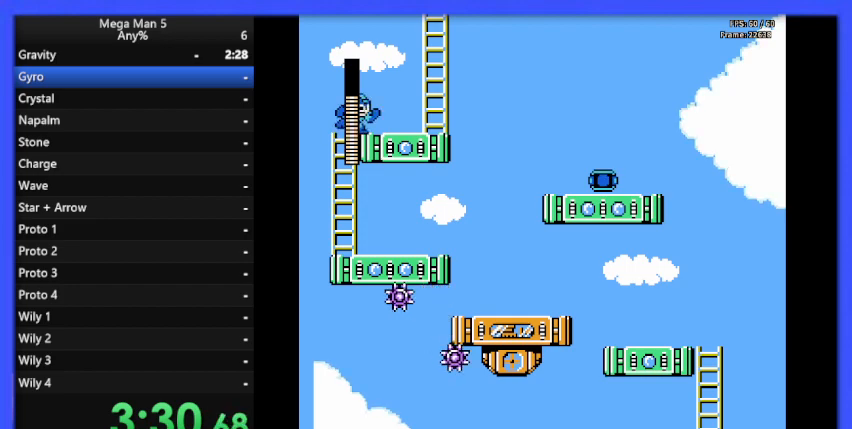
{"buttons": ["A", "B", "DPAD_UP", "DPAD_RIGHT"], "events": [[33, "A", "down"], [367, "DPAD_UP", "down"]]}
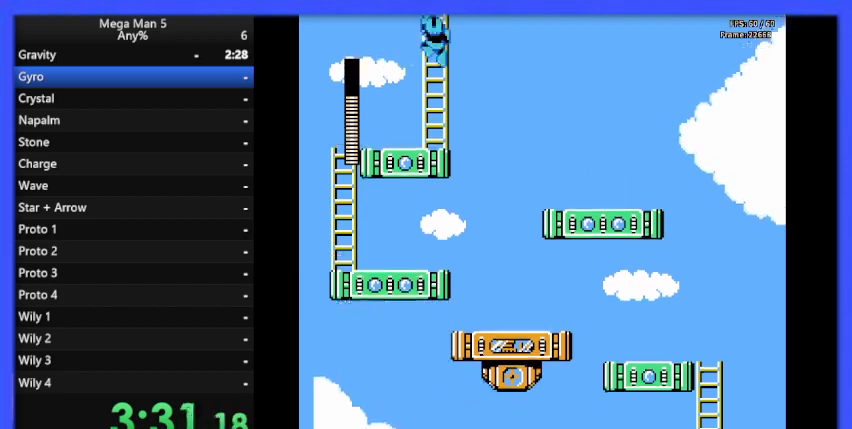
{"buttons": ["B", "DPAD_UP"], "events": [[33, "DPAD_RIGHT", "up"], [67, "A", "up"]]}
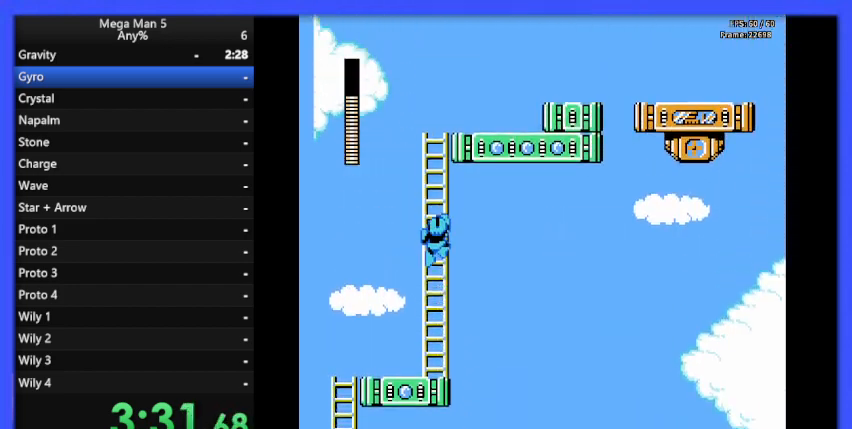
{"buttons": ["B", "DPAD_UP"], "events": []}